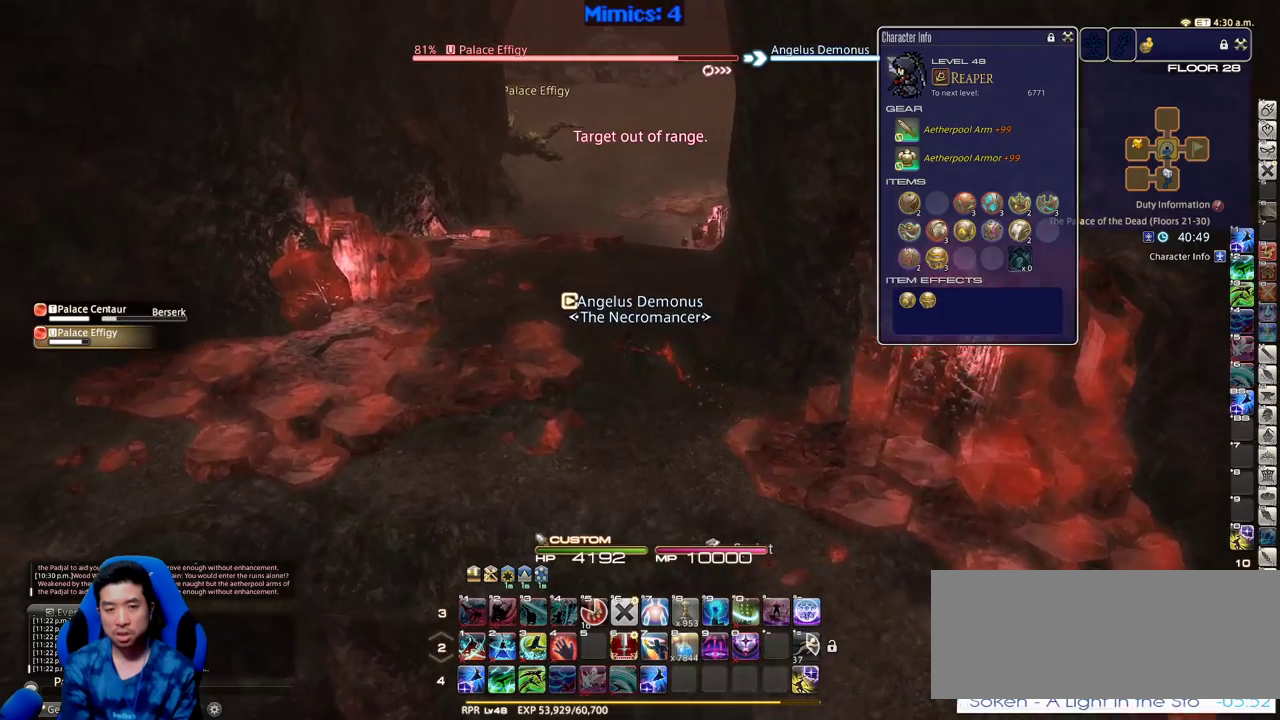
Gameplay with keyboard; each line is a JSON object with the keys held at the frame after it. "events" lists presses ("down") and releases ("up") of ".", "/", "0", "1", "2", "3", "4", "5", "6", "7", "8", "9", "a", "alt_l", "alt_r", "b", "backslash", "backspace", "c", "caps_lock", "comma", "ctrl_l", "ctrl_r", "d", "down", "e", "equals", "escape", "f", "f1", "f10", "f11", "f12", "f2", "f3", "f4", "f5", "f6", "f7", "f8", "f9", "g", "h", "i", "j", "k", "l", "lbracket", "left", "m", "minus", "n", "o", "p", "q", "quote", "r", "rbracket", "return", "right", "s", "semicolon", "shift_l", "shift_r", "space", "super", "t", "tab", "tilde", "u", "up", "v", "w", "x", "y" and "z" between this image and that frame as [ms after this image, input, new state], when the widget could be followed in between. No other keys are recorded. Mouse input is not recorded.
{"keys": ["w"], "events": [[50, "a", "up"], [50, "rbracket", "down"], [133, "rbracket", "up"], [233, "q", "down"], [333, "q", "up"]]}
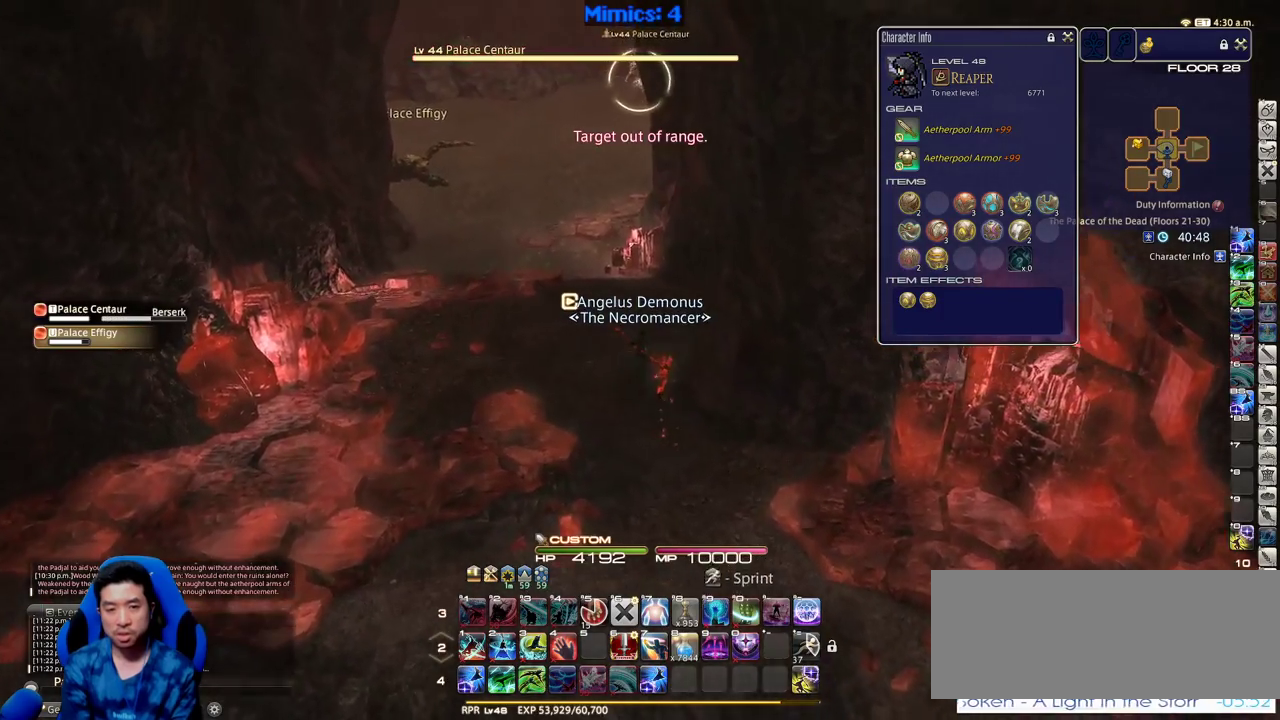
{"keys": ["q", "w"], "events": [[16, "a", "down"], [300, "a", "up"], [350, "p", "down"], [433, "p", "up"], [483, "q", "down"]]}
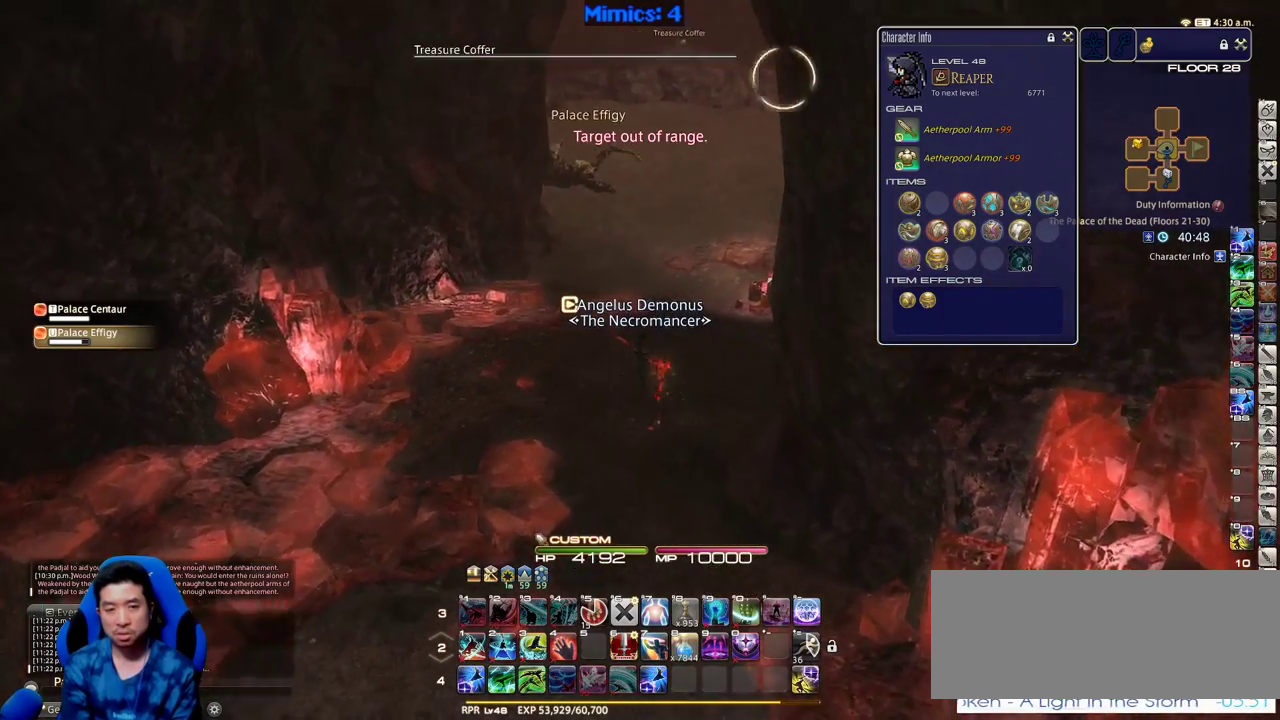
{"keys": ["return", "w"], "events": [[133, "q", "up"], [266, "q", "down"], [366, "q", "up"], [450, "return", "down"]]}
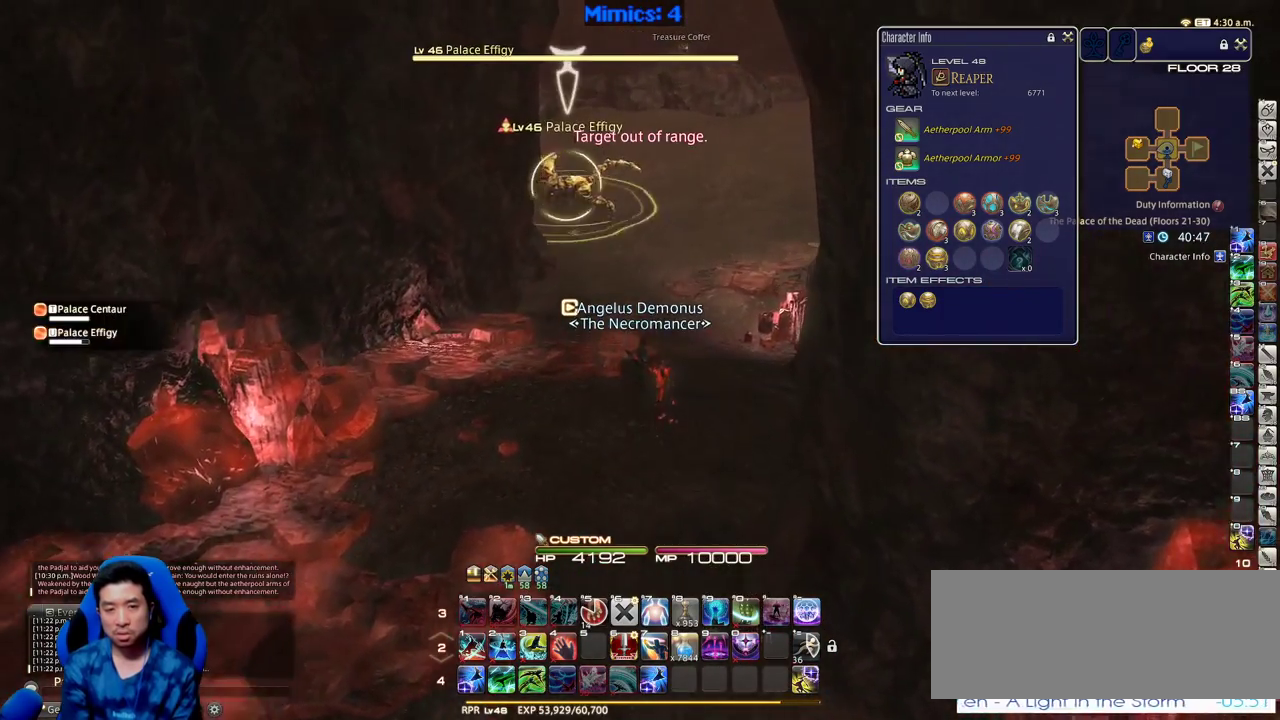
{"keys": ["w"], "events": [[50, "return", "up"]]}
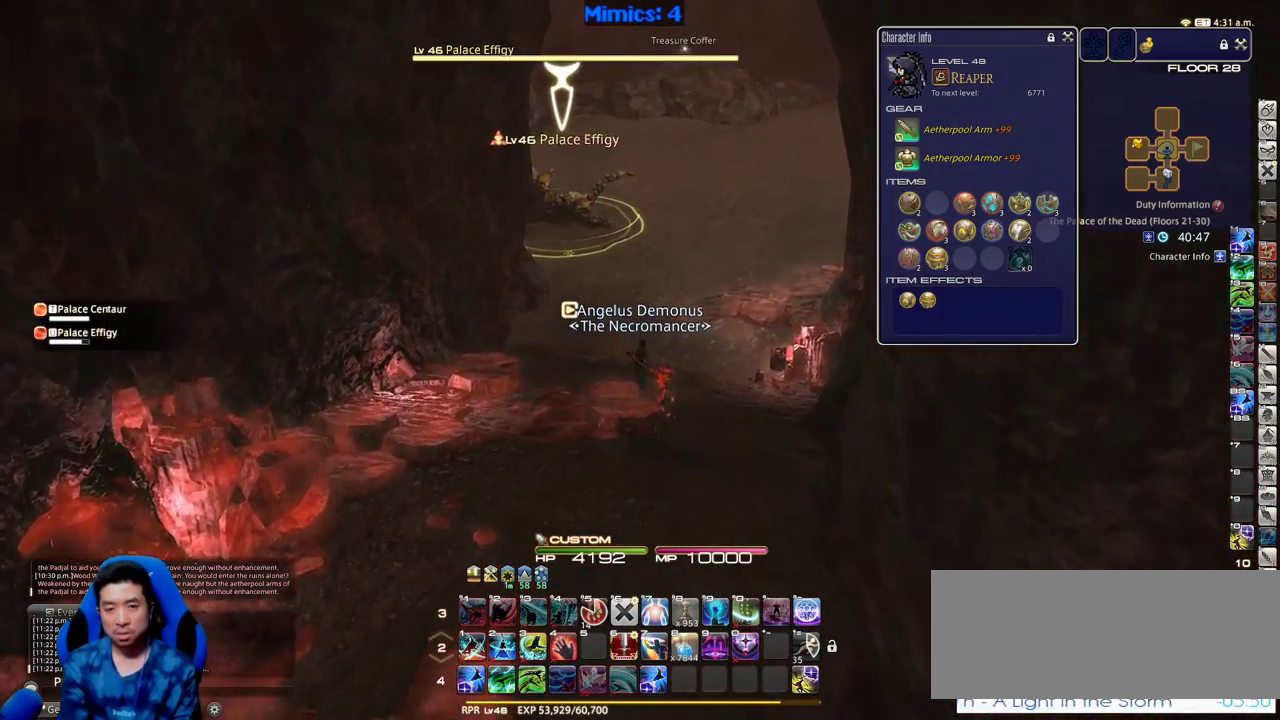
{"keys": ["w"], "events": [[433, "rbracket", "down"], [483, "rbracket", "up"]]}
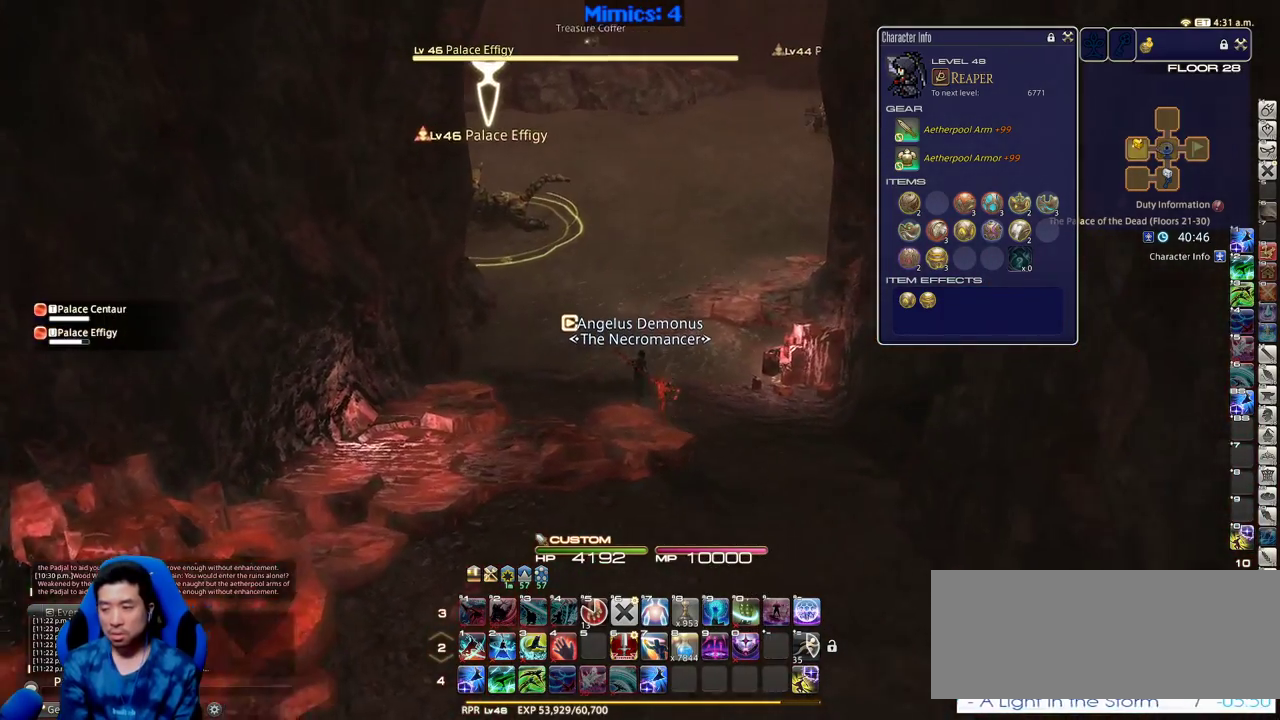
{"keys": ["alt_r"], "events": [[366, "alt_r", "down"], [450, "w", "up"]]}
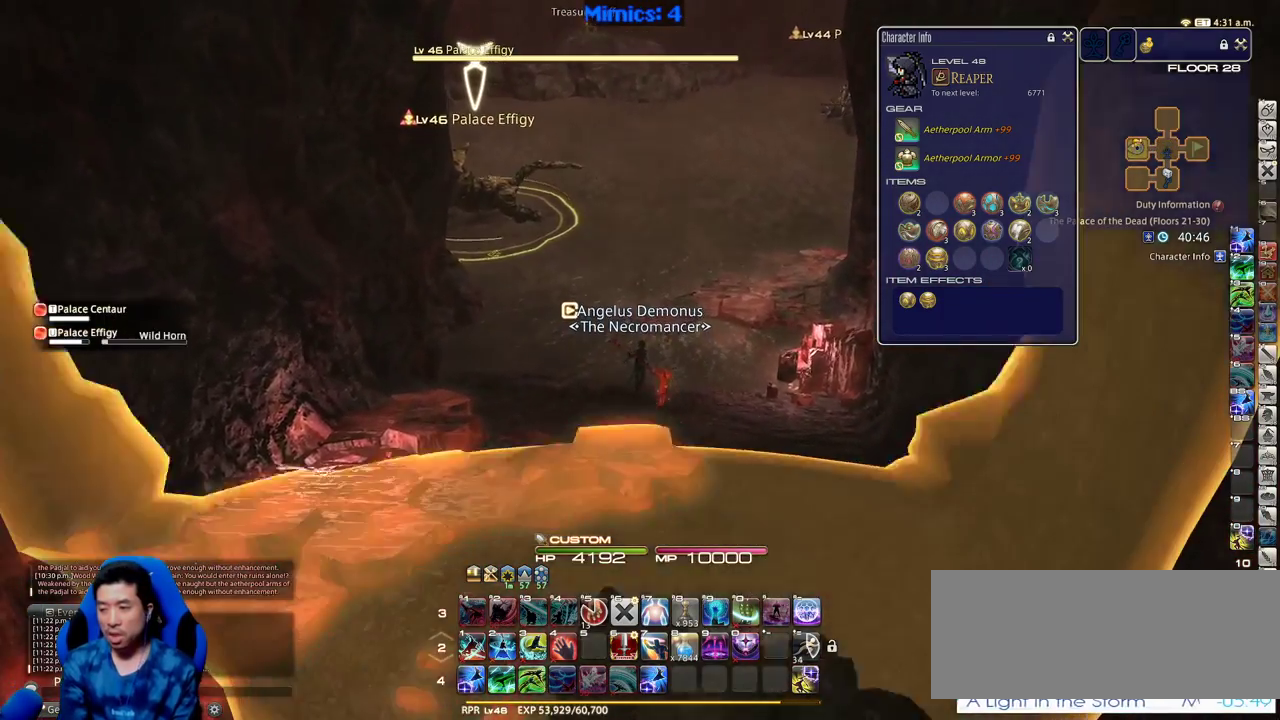
{"keys": [], "events": [[50, "9", "down"], [233, "9", "up"], [233, "alt_r", "up"]]}
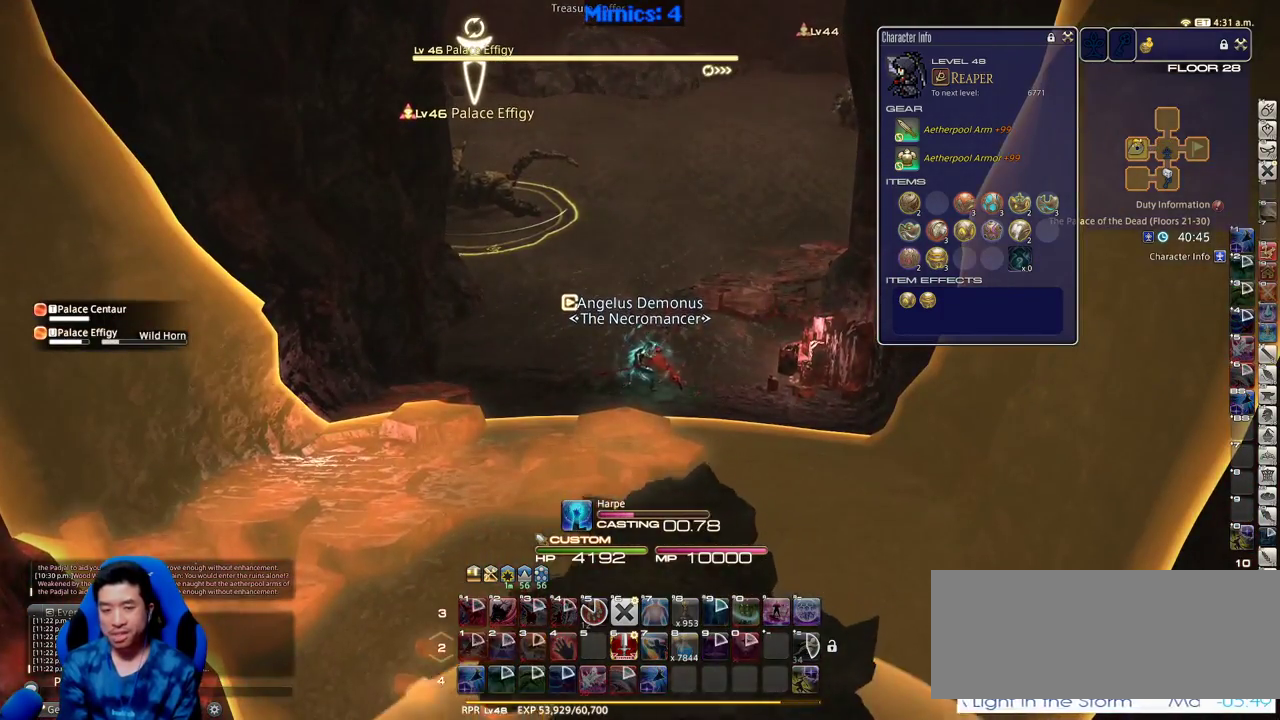
{"keys": [], "events": [[150, "minus", "down"], [300, "minus", "up"], [350, "rbracket", "down"], [483, "rbracket", "up"]]}
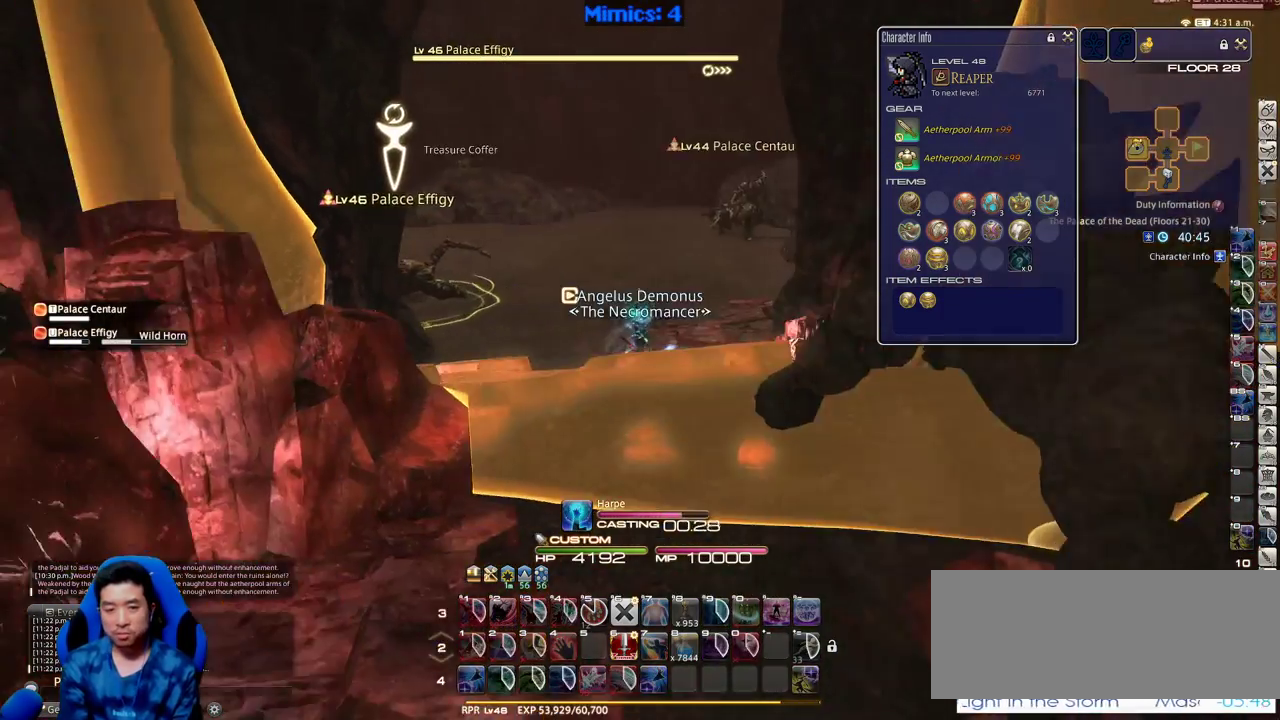
{"keys": ["w"], "events": [[83, "lbracket", "down"], [216, "lbracket", "up"], [366, "w", "down"]]}
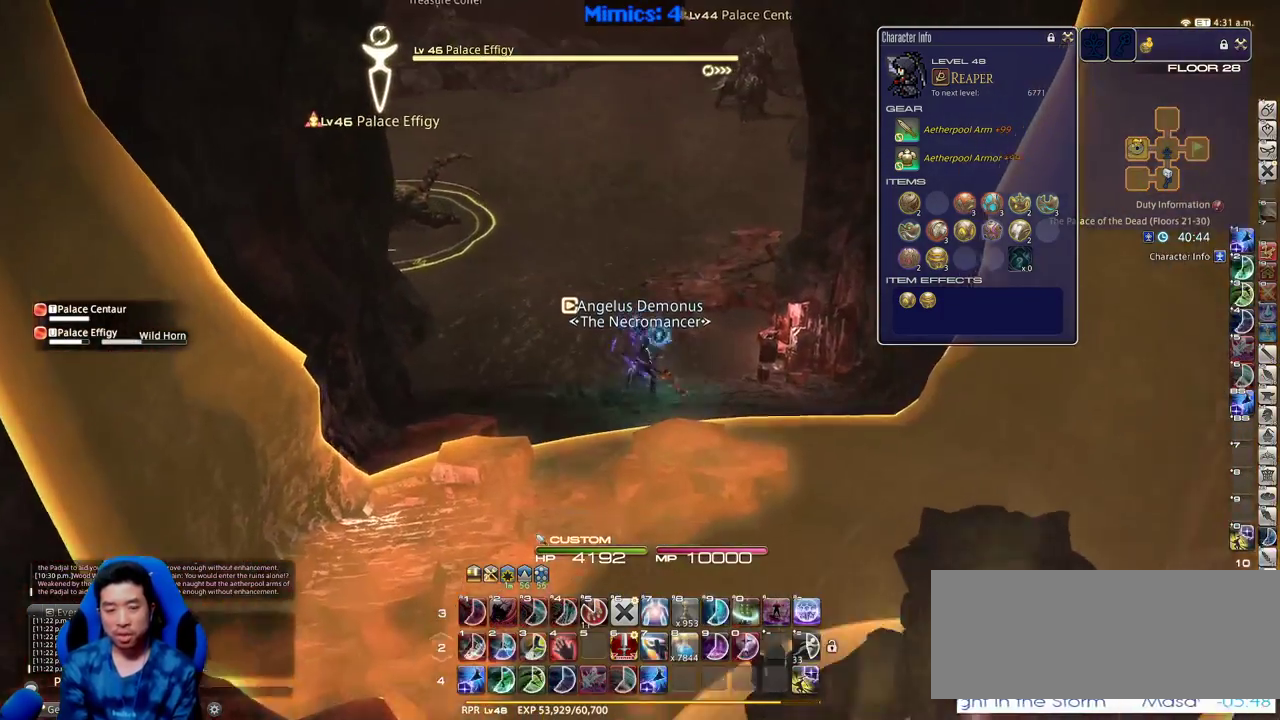
{"keys": ["w"], "events": [[50, "return", "down"], [133, "return", "up"], [233, "rbracket", "down"], [333, "rbracket", "up"], [383, "tab", "down"], [466, "tab", "up"]]}
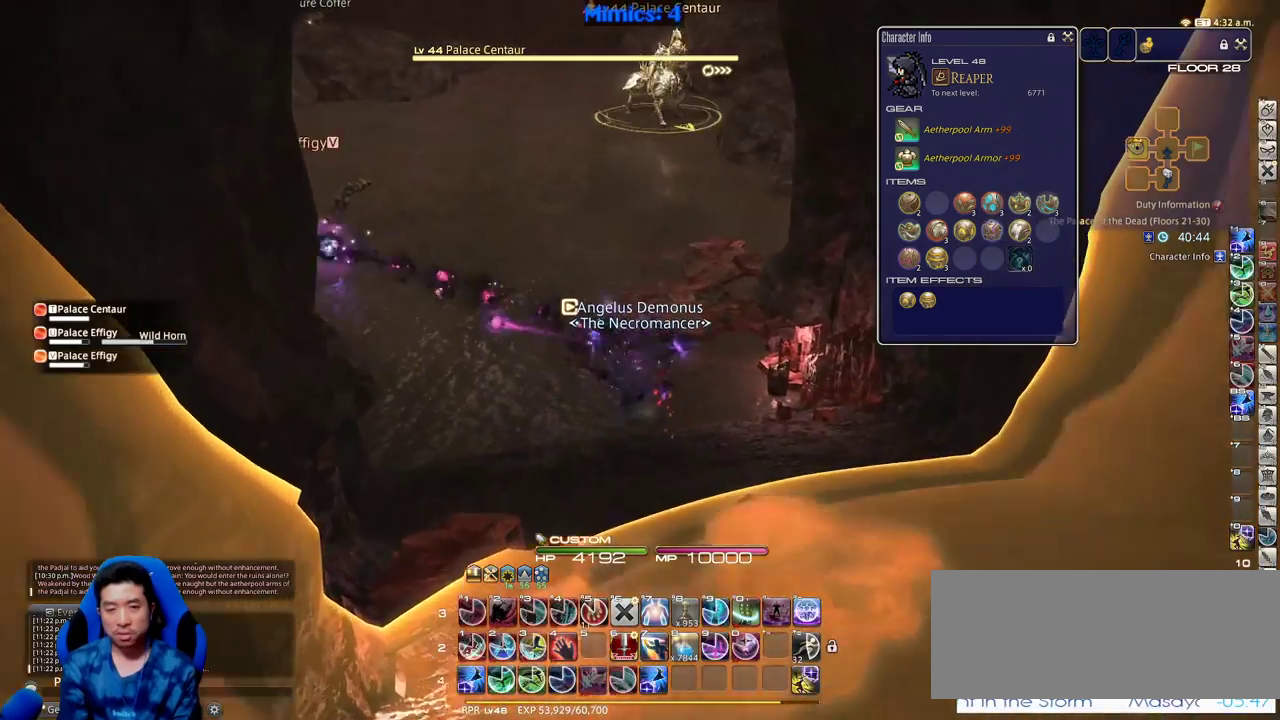
{"keys": ["alt_r", "w"], "events": [[150, "p", "down"], [250, "p", "up"], [433, "alt_r", "down"]]}
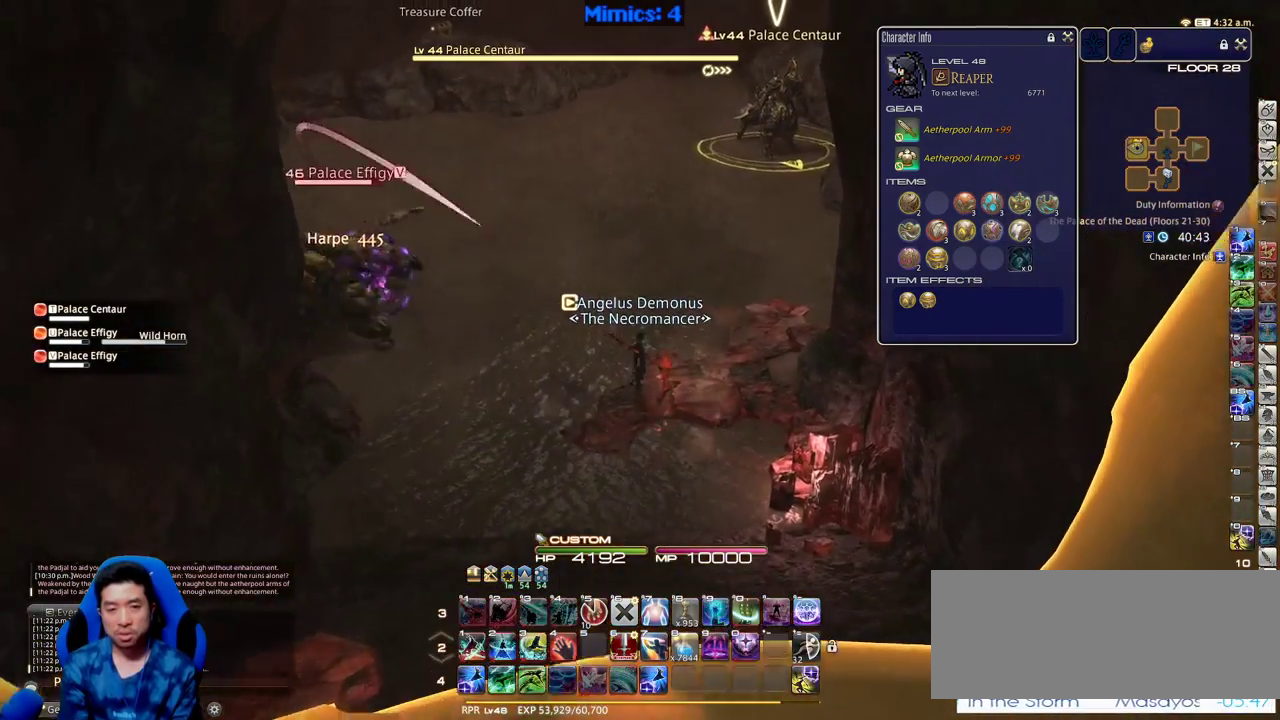
{"keys": ["alt_r"], "events": [[216, "9", "down"], [216, "w", "up"], [316, "9", "up"], [366, "9", "down"], [500, "9", "up"]]}
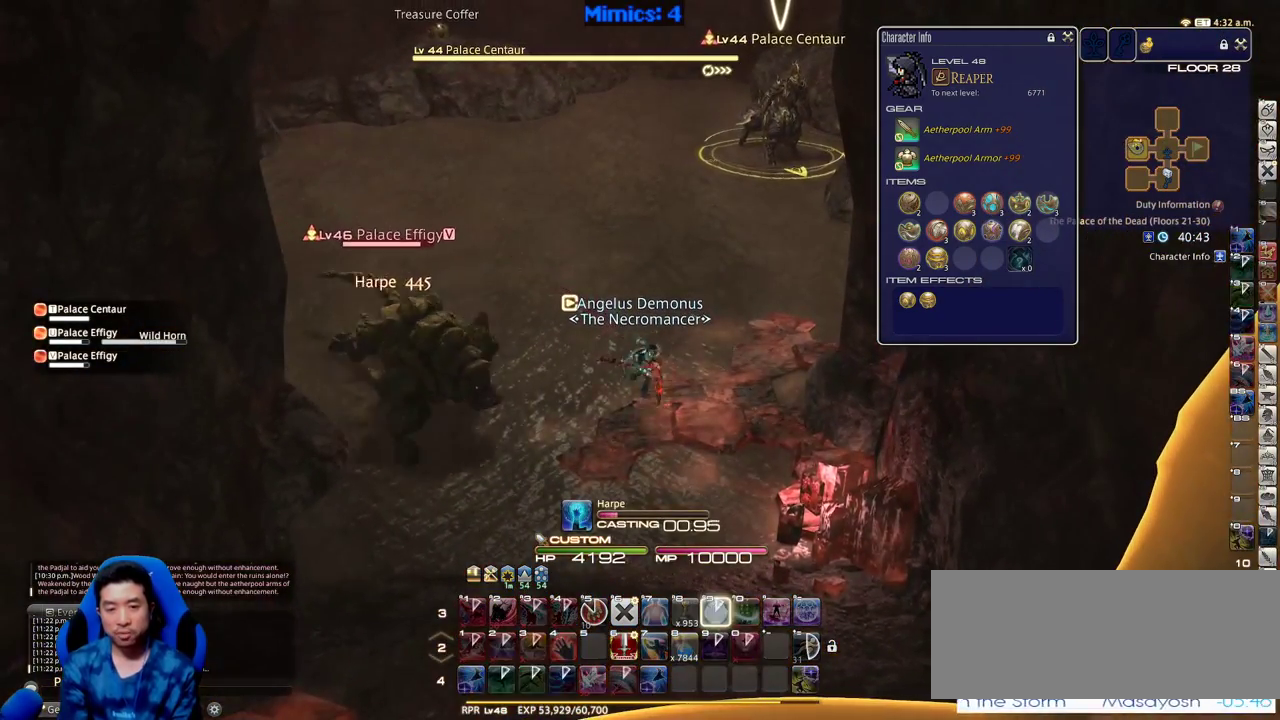
{"keys": [], "events": [[50, "9", "down"], [183, "9", "up"], [233, "alt_r", "up"], [333, "minus", "down"], [416, "minus", "up"]]}
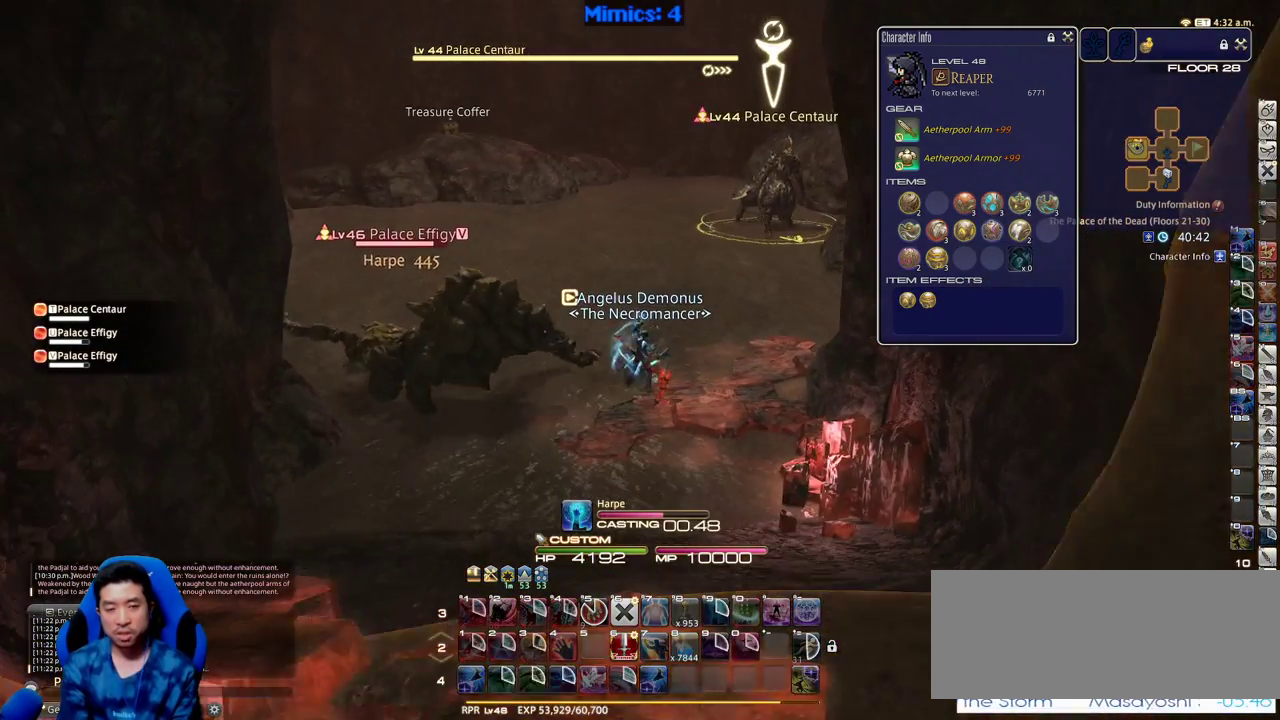
{"keys": ["w"], "events": [[150, "p", "down"], [200, "lbracket", "down"], [250, "p", "up"], [300, "lbracket", "up"], [350, "lbracket", "down"], [433, "lbracket", "up"], [433, "w", "down"]]}
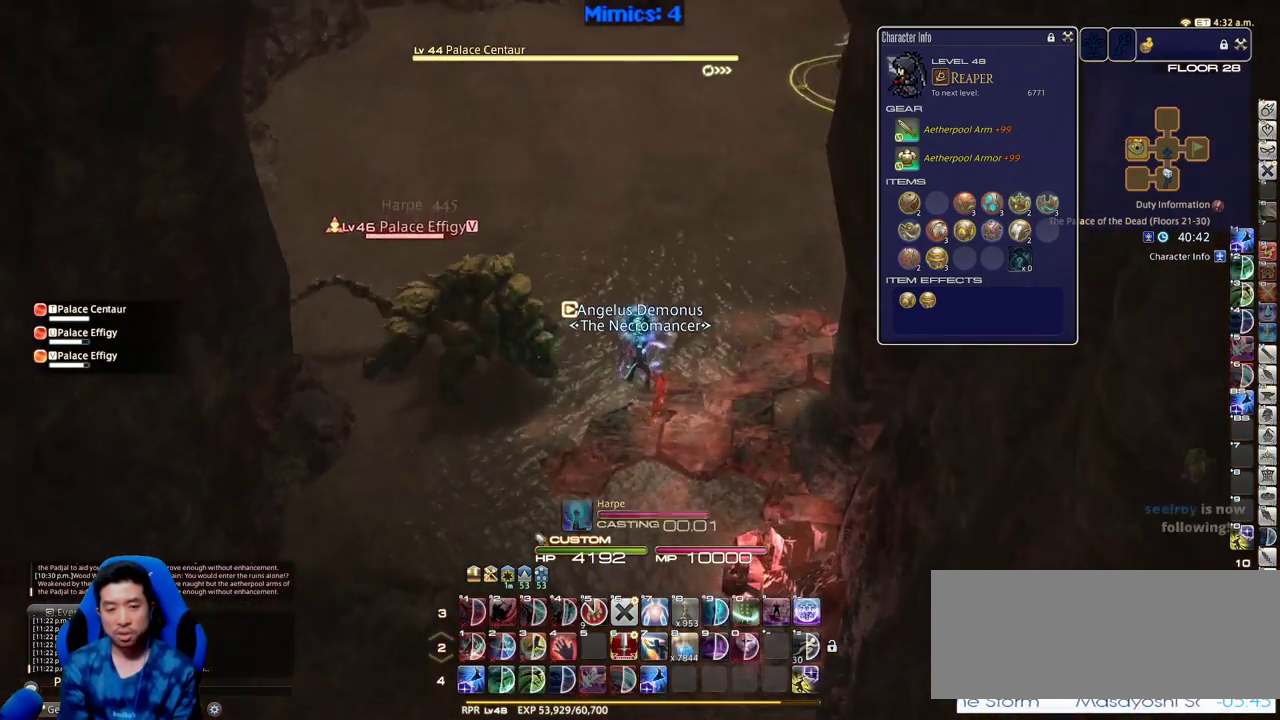
{"keys": ["w"], "events": [[83, "p", "down"], [166, "p", "up"], [216, "minus", "down"], [316, "minus", "up"]]}
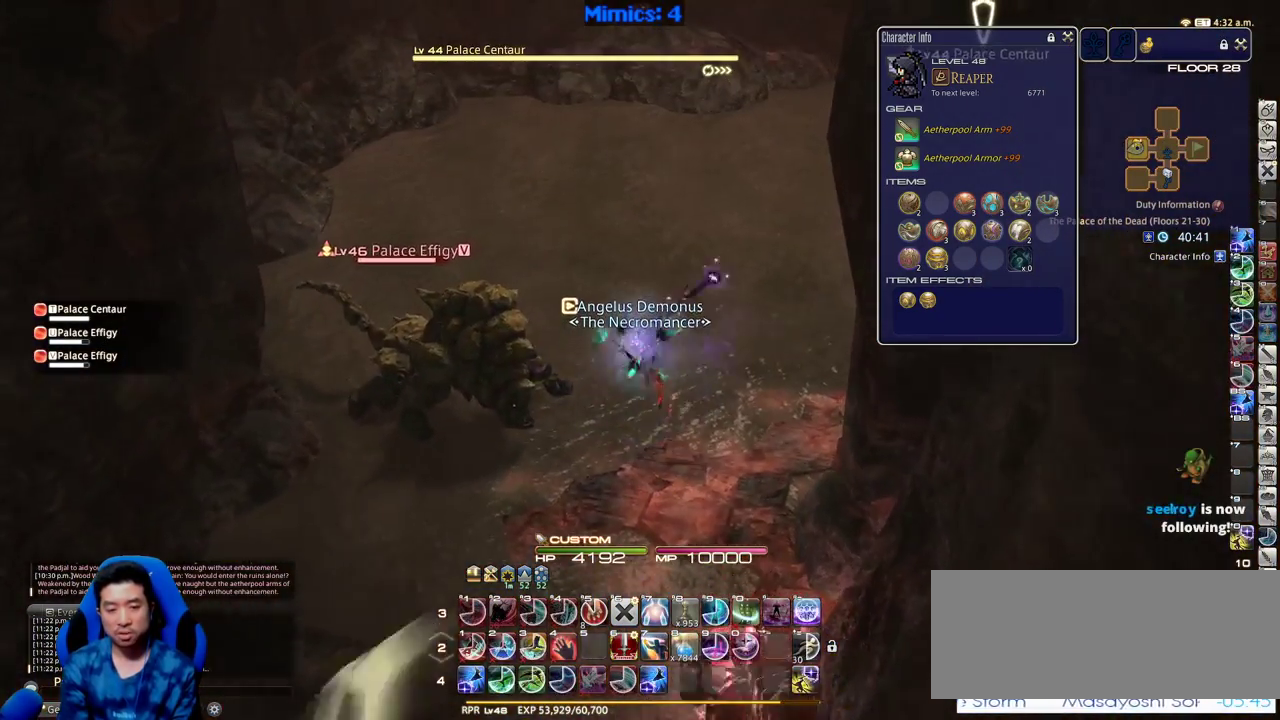
{"keys": ["rbracket", "space", "w"], "events": [[416, "rbracket", "down"], [466, "space", "down"]]}
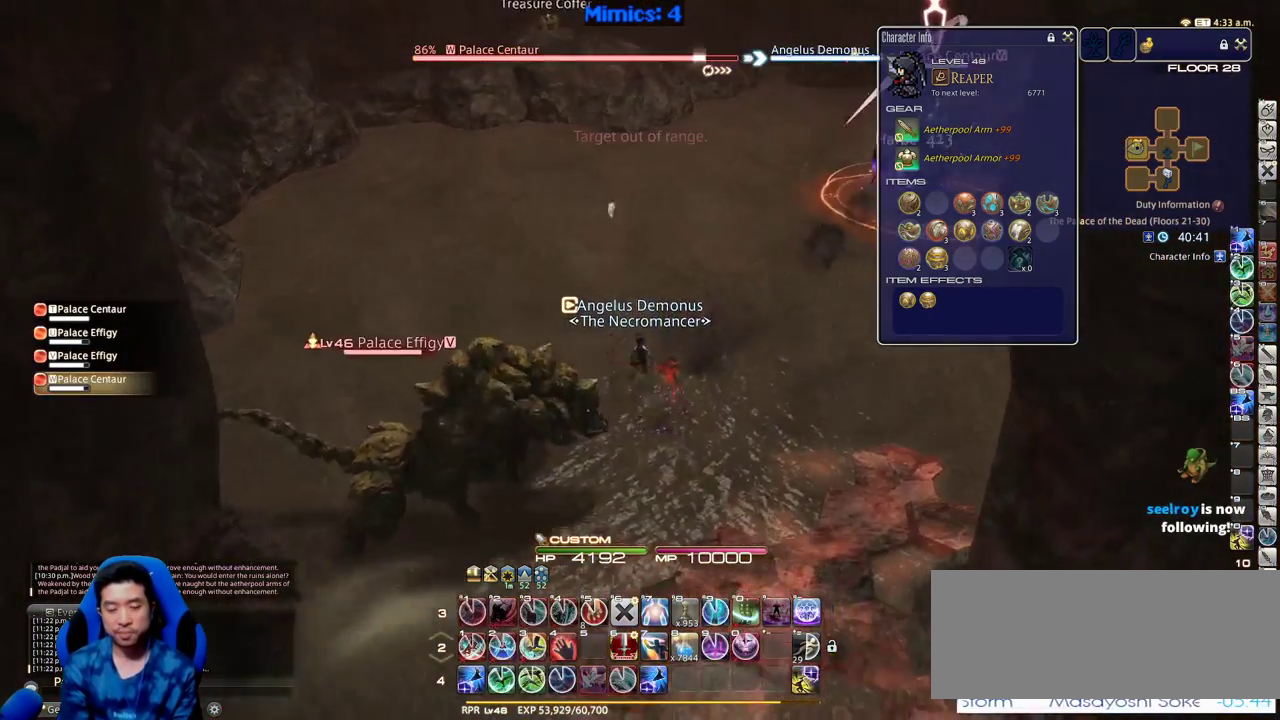
{"keys": ["w"], "events": [[16, "rbracket", "up"], [116, "space", "up"]]}
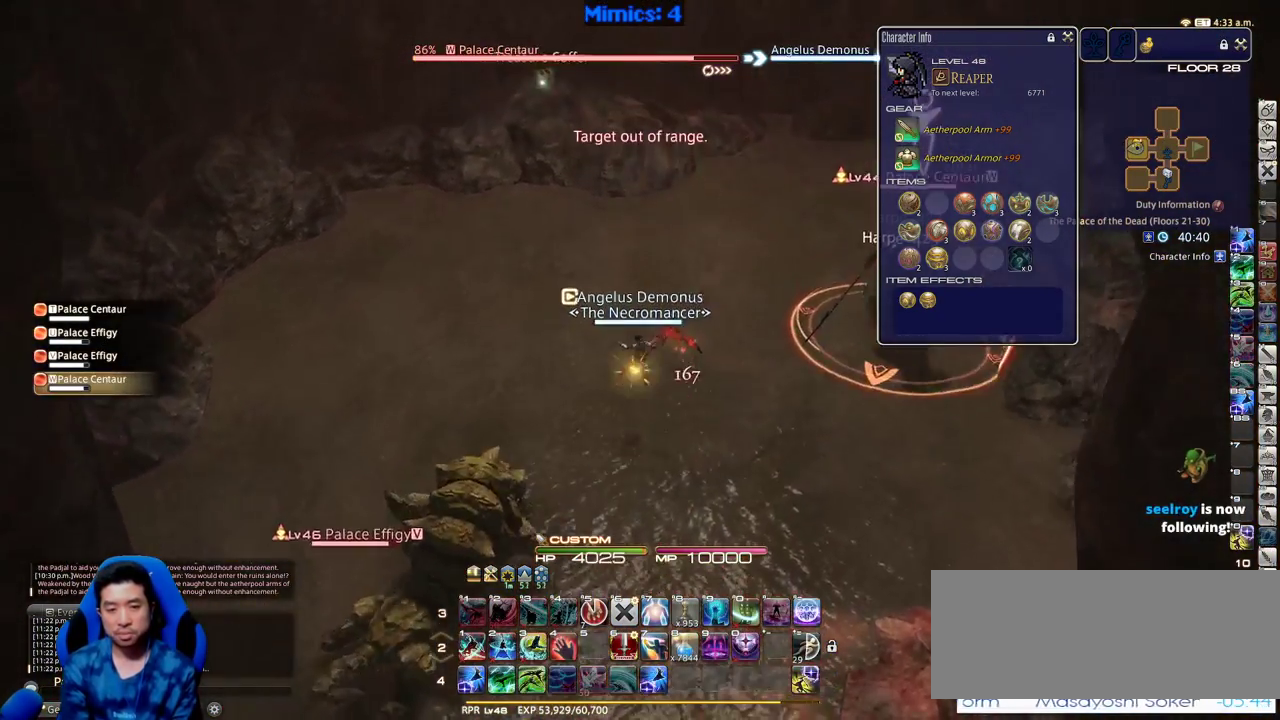
{"keys": ["w"], "events": [[166, "p", "down"], [266, "space", "down"], [316, "p", "up"], [400, "l", "down"], [400, "space", "up"], [500, "l", "up"]]}
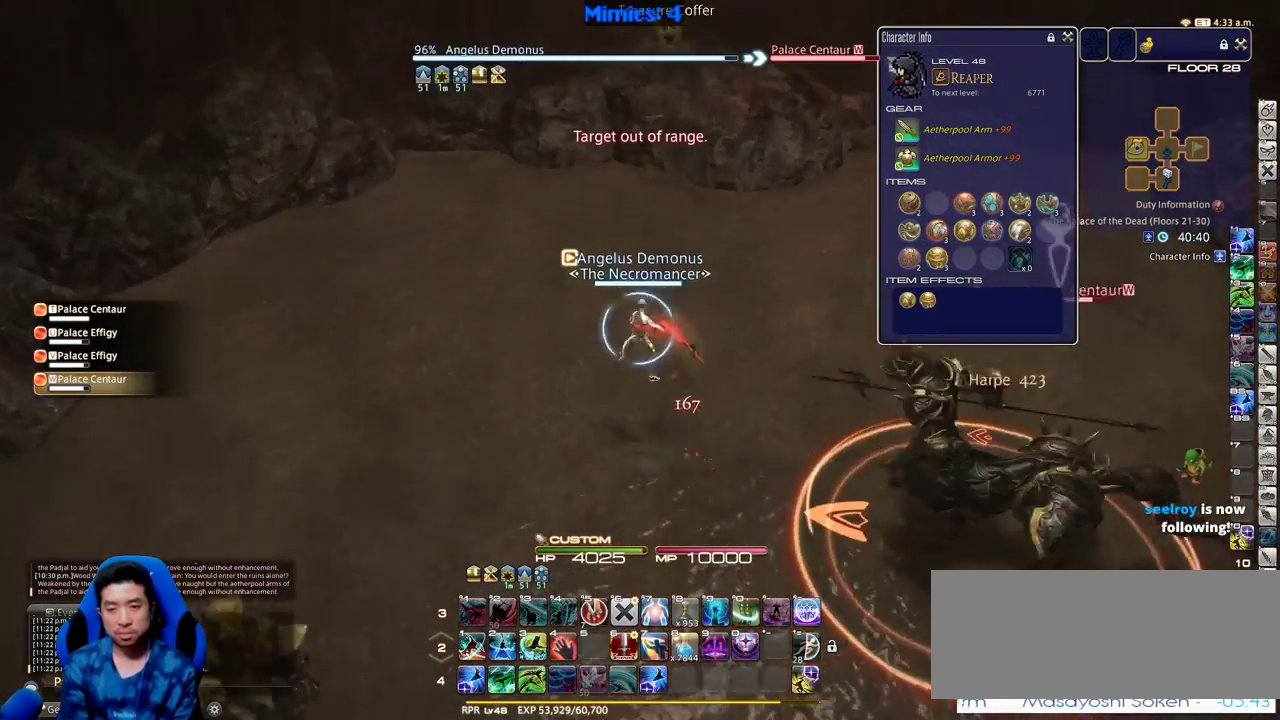
{"keys": ["w"], "events": [[150, "q", "down"], [233, "q", "up"]]}
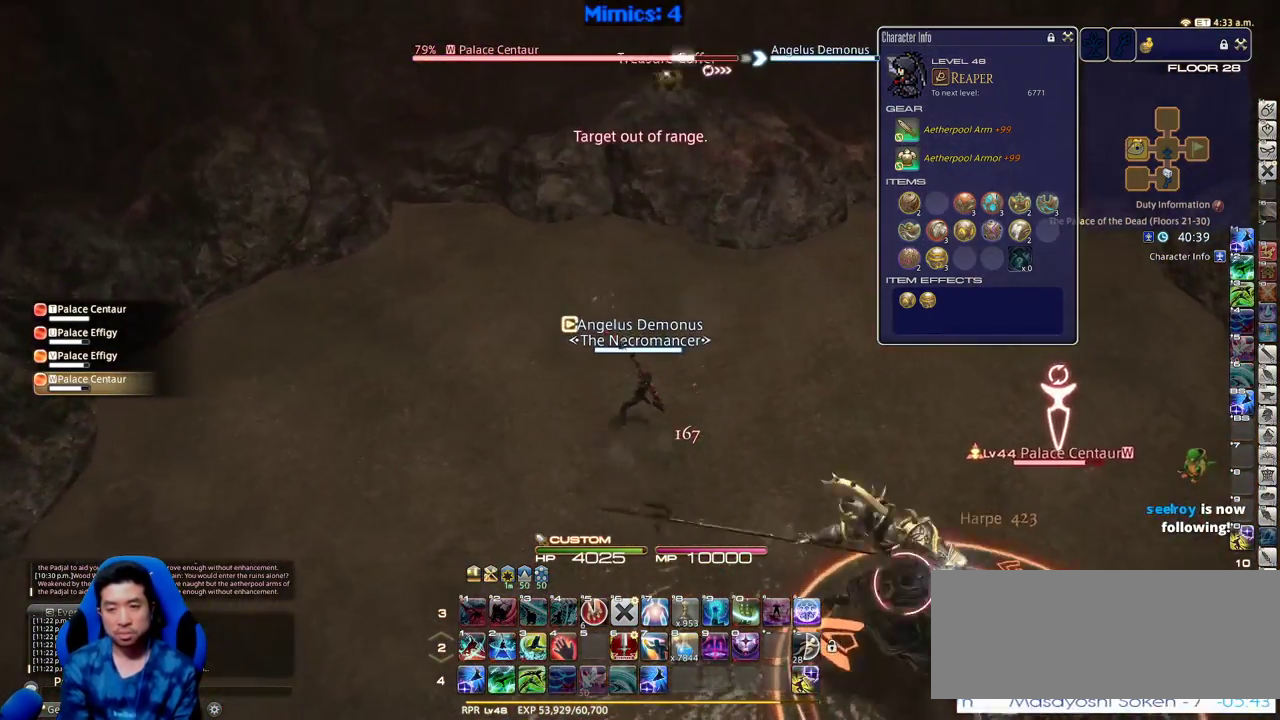
{"keys": ["w"], "events": [[66, "q", "down"], [150, "q", "up"], [350, "return", "down"], [433, "return", "up"]]}
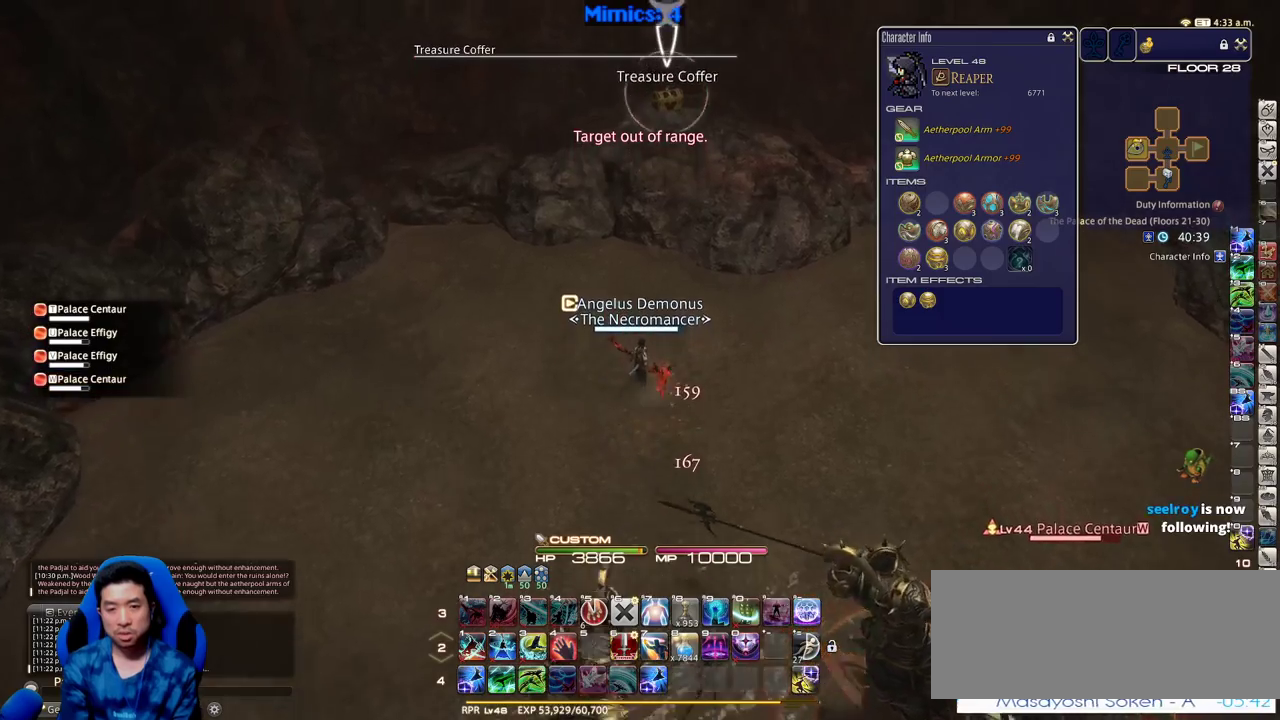
{"keys": ["w"], "events": [[166, "a", "down"], [350, "a", "up"]]}
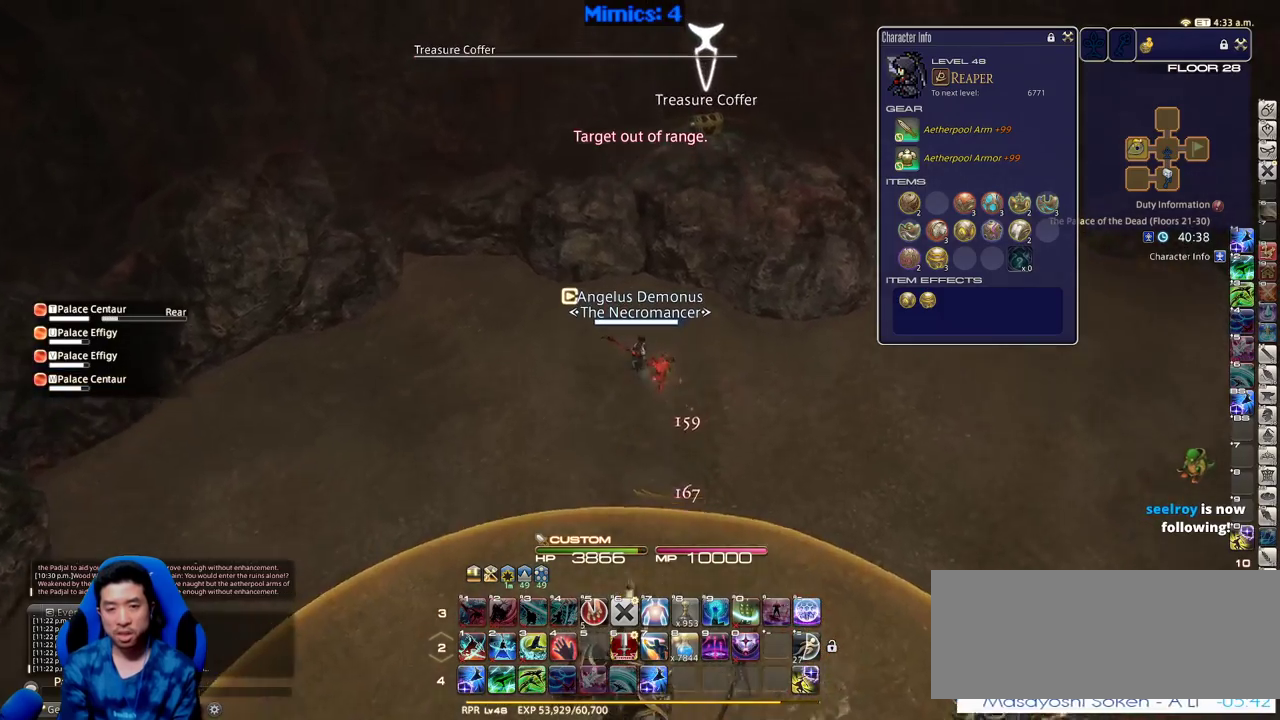
{"keys": ["w"], "events": [[50, "a", "down"], [50, "lbracket", "down"], [100, "lbracket", "up"], [133, "a", "up"]]}